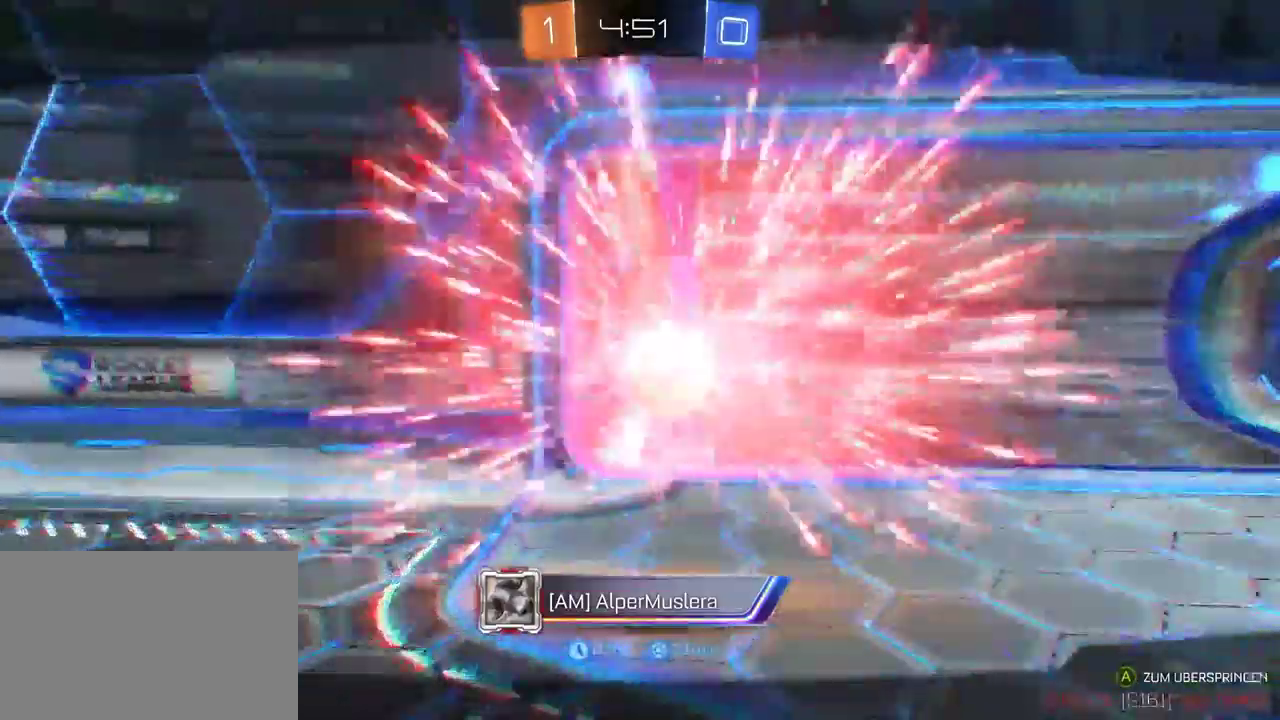
Gameplay with a controller (PlayStation layout); each line is a JSON object with the inputs held at the frame after it. "events" lists button and stick changes between this image and that frame as [ms after this image, input, new state], when the widget could be followed in between.
{"buttons": ["R2"], "left_stick": "center", "right_stick": "center", "events": []}
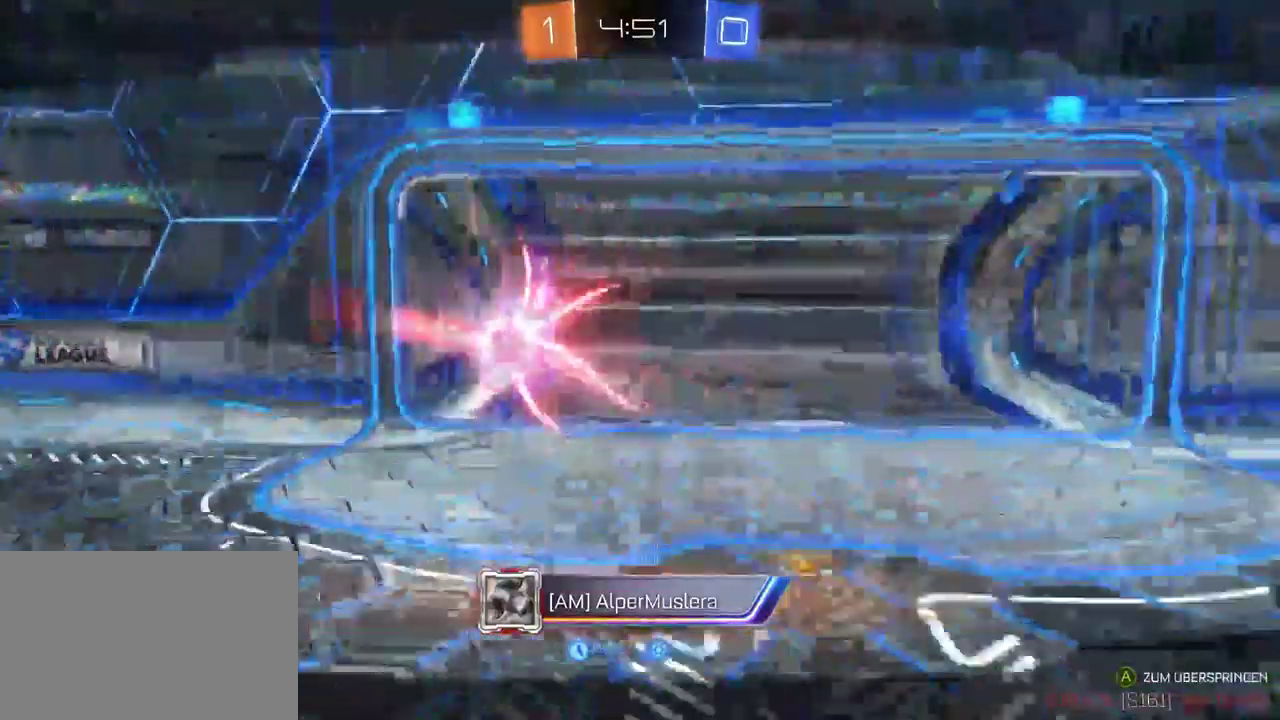
{"buttons": ["R2"], "left_stick": "center", "right_stick": "center", "events": [[17, "R2", "up"], [333, "R2", "down"]]}
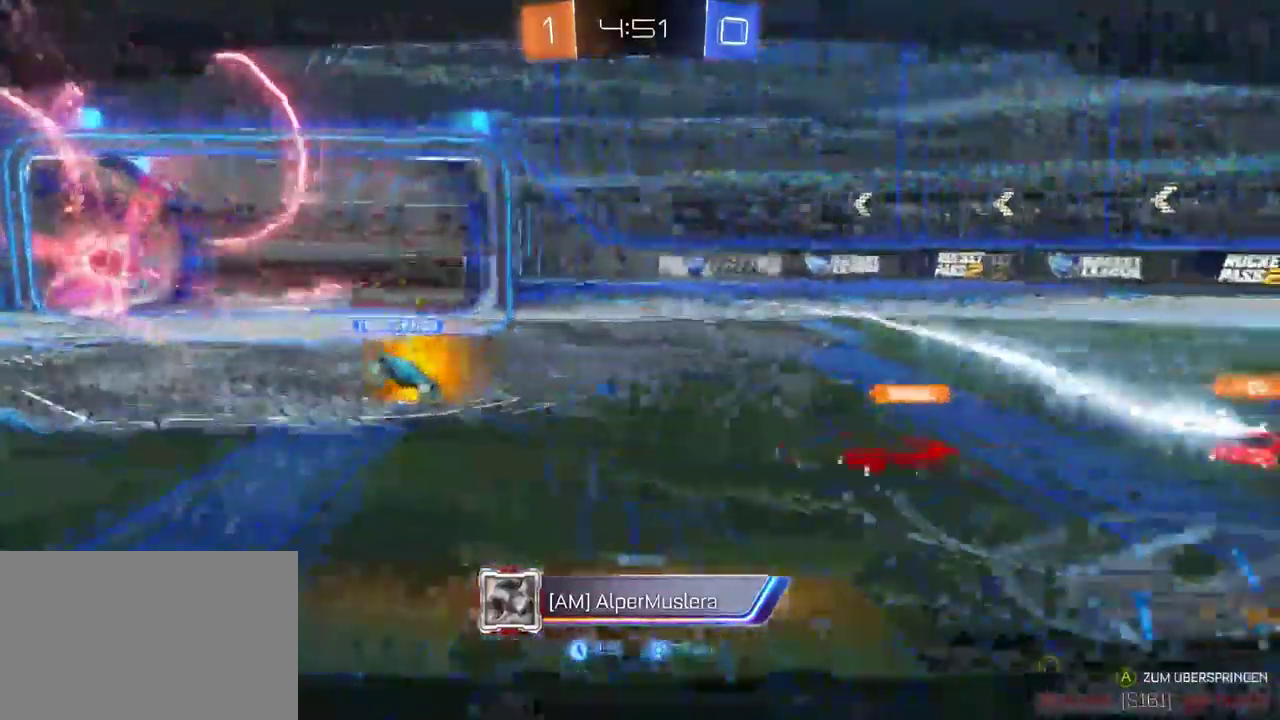
{"buttons": ["R2"], "left_stick": "center", "right_stick": "center", "events": []}
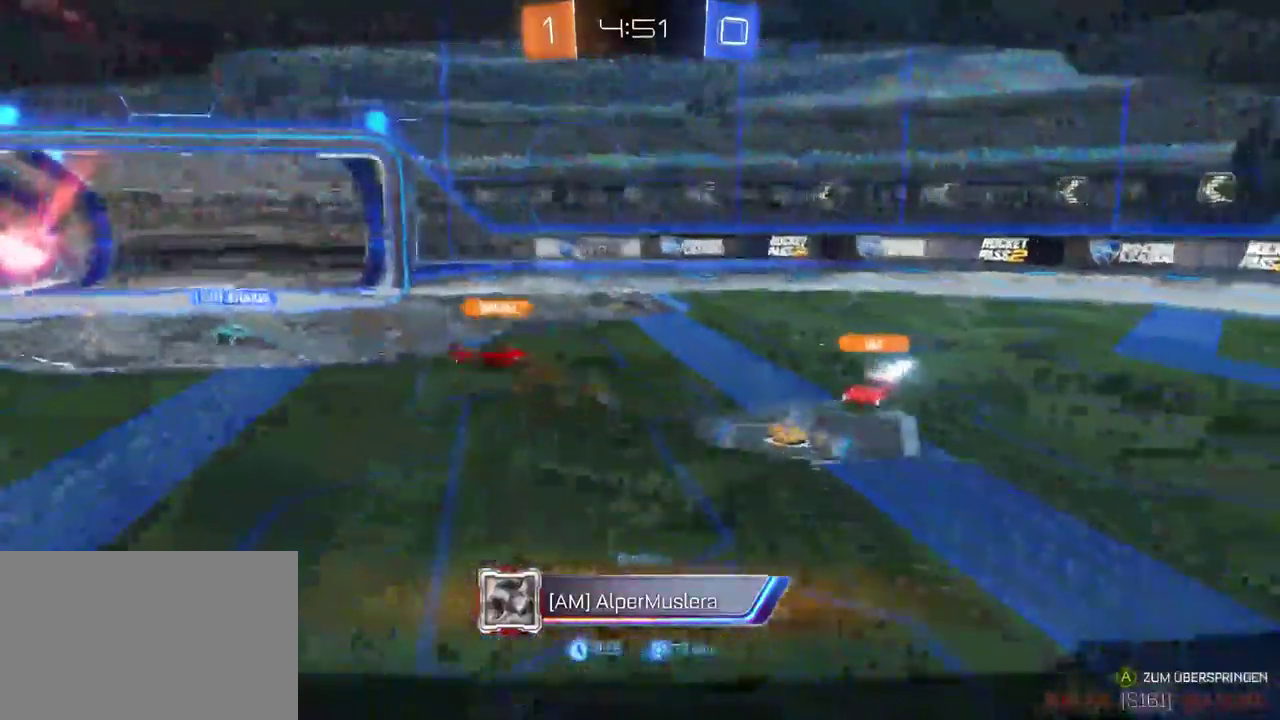
{"buttons": ["R2"], "left_stick": "center", "right_stick": "center", "events": []}
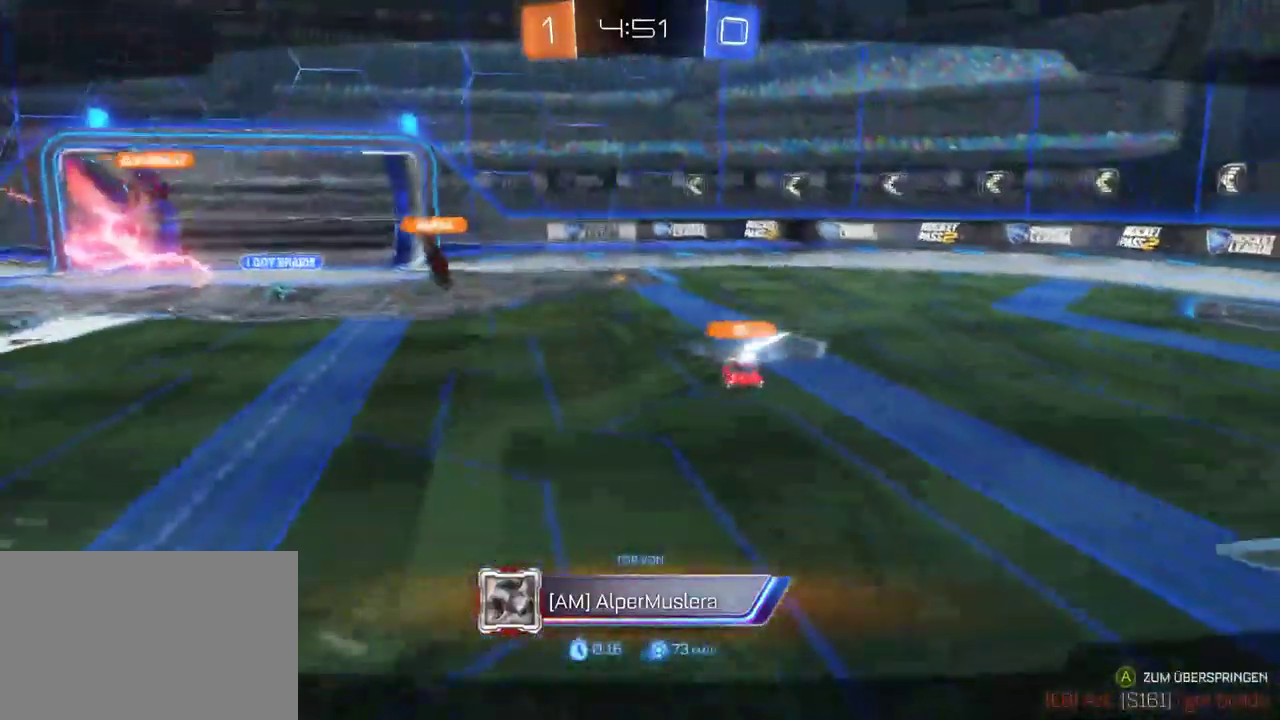
{"buttons": ["R2"], "left_stick": "center", "right_stick": "center", "events": []}
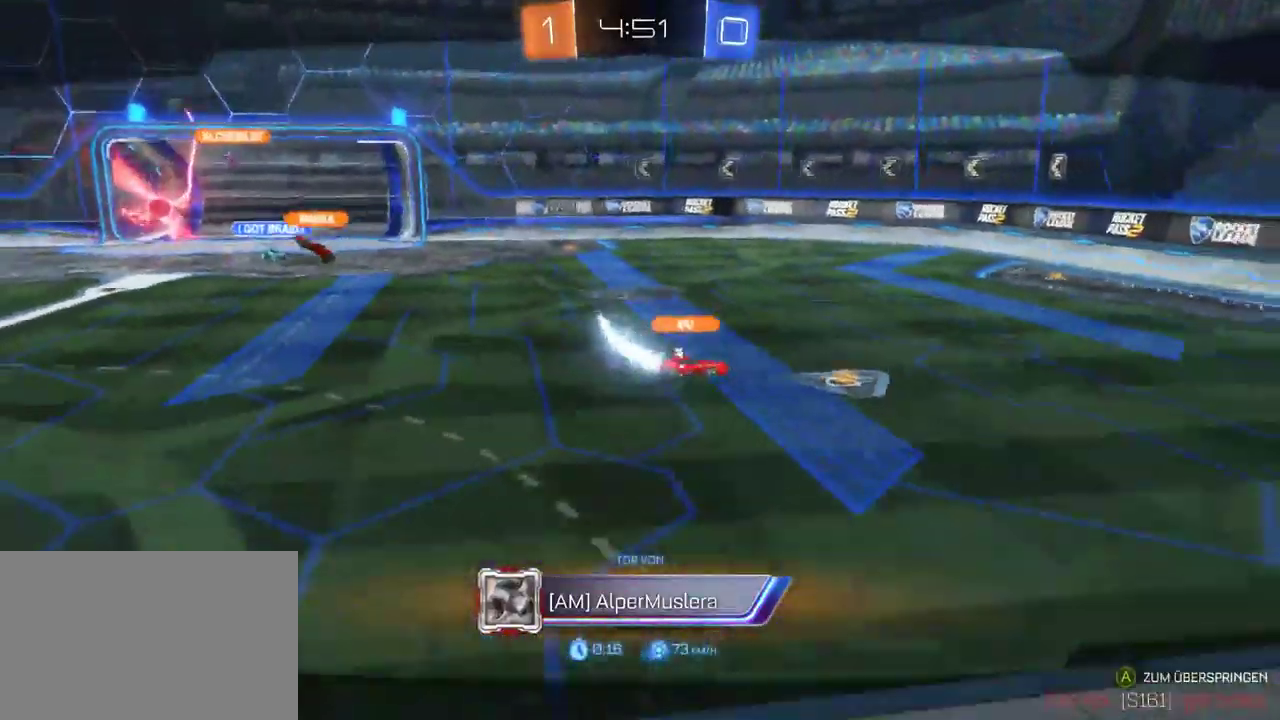
{"buttons": ["R2"], "left_stick": "center", "right_stick": "center", "events": []}
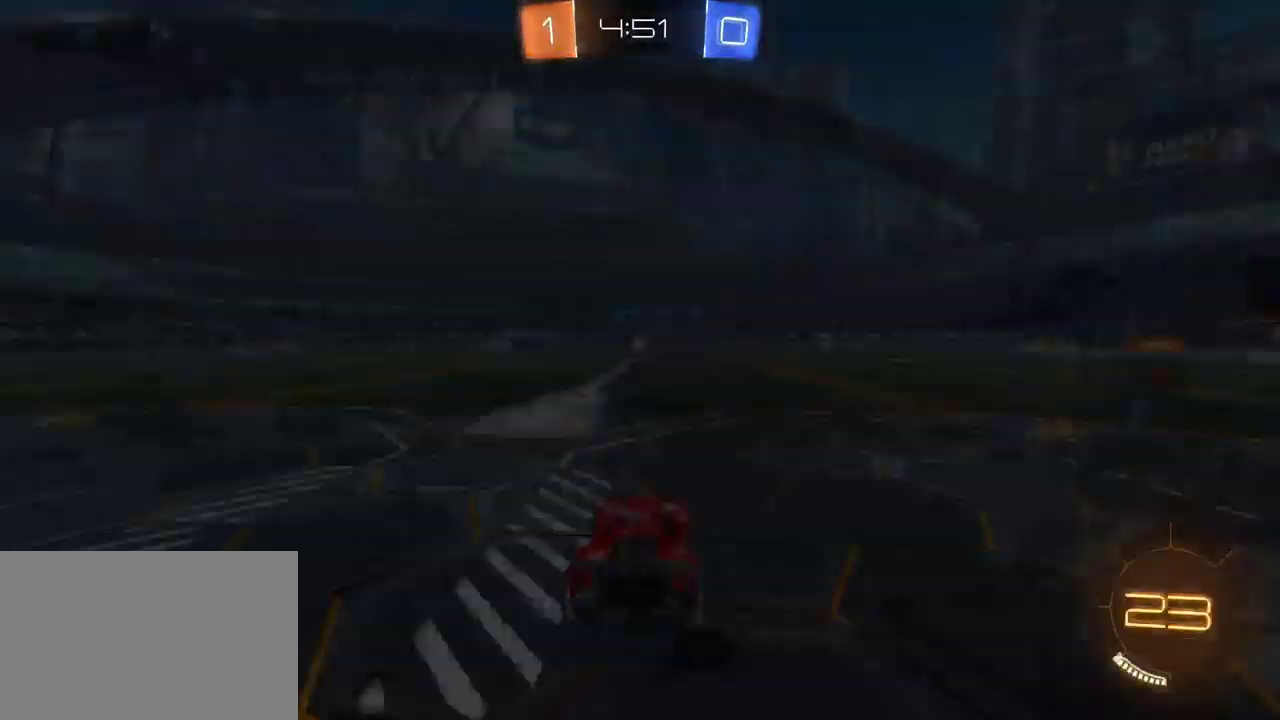
{"buttons": ["R2", "START"], "left_stick": "center", "right_stick": "center", "events": [[167, "SELECT", "down"], [333, "SELECT", "up"], [400, "START", "down"]]}
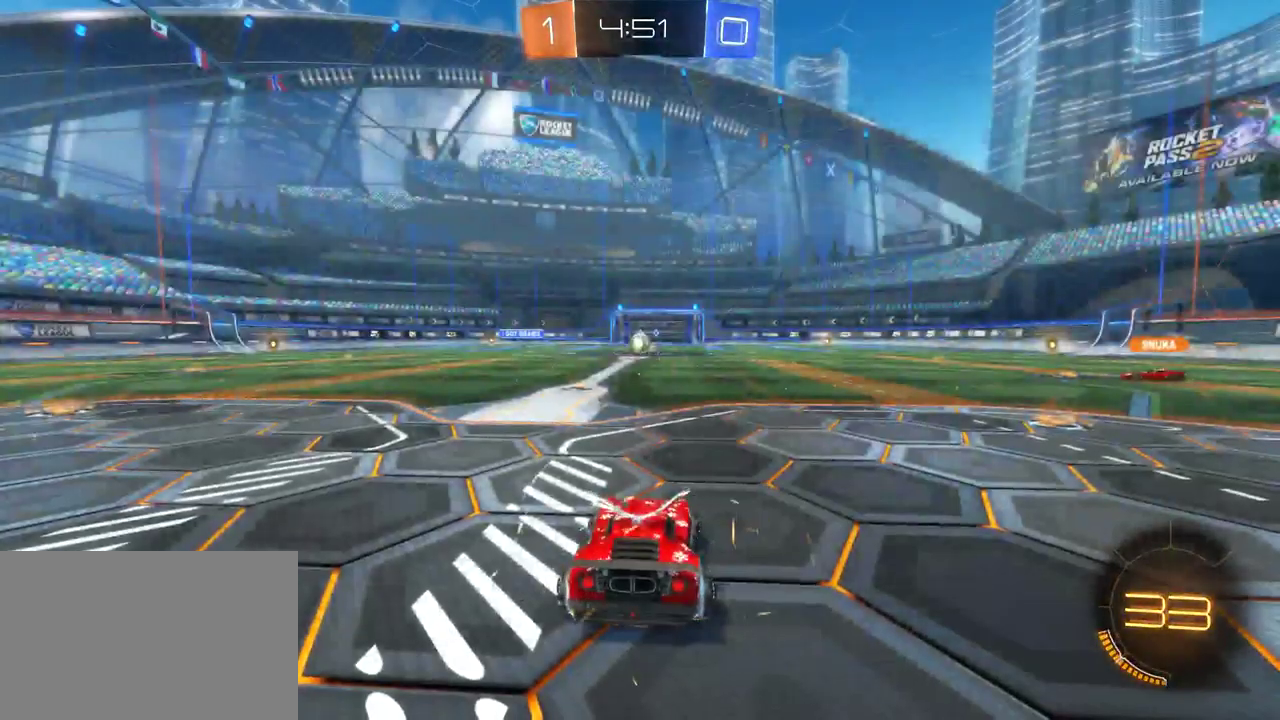
{"buttons": ["R2"], "left_stick": "right", "right_stick": "center", "events": [[67, "R2", "up"], [67, "START", "up"], [350, "R2", "down"], [500, "left_stick", "right"]]}
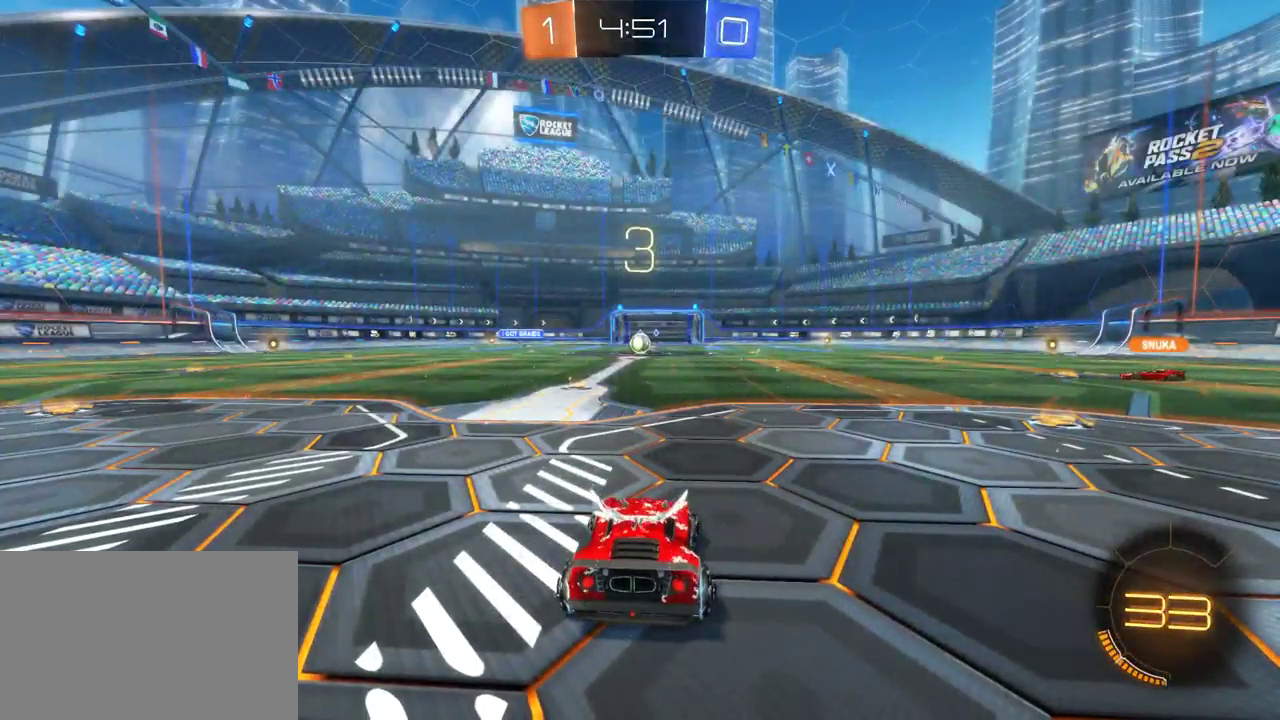
{"buttons": ["R2"], "left_stick": "right", "right_stick": "center", "events": [[83, "TRIANGLE", "down"], [200, "TRIANGLE", "up"]]}
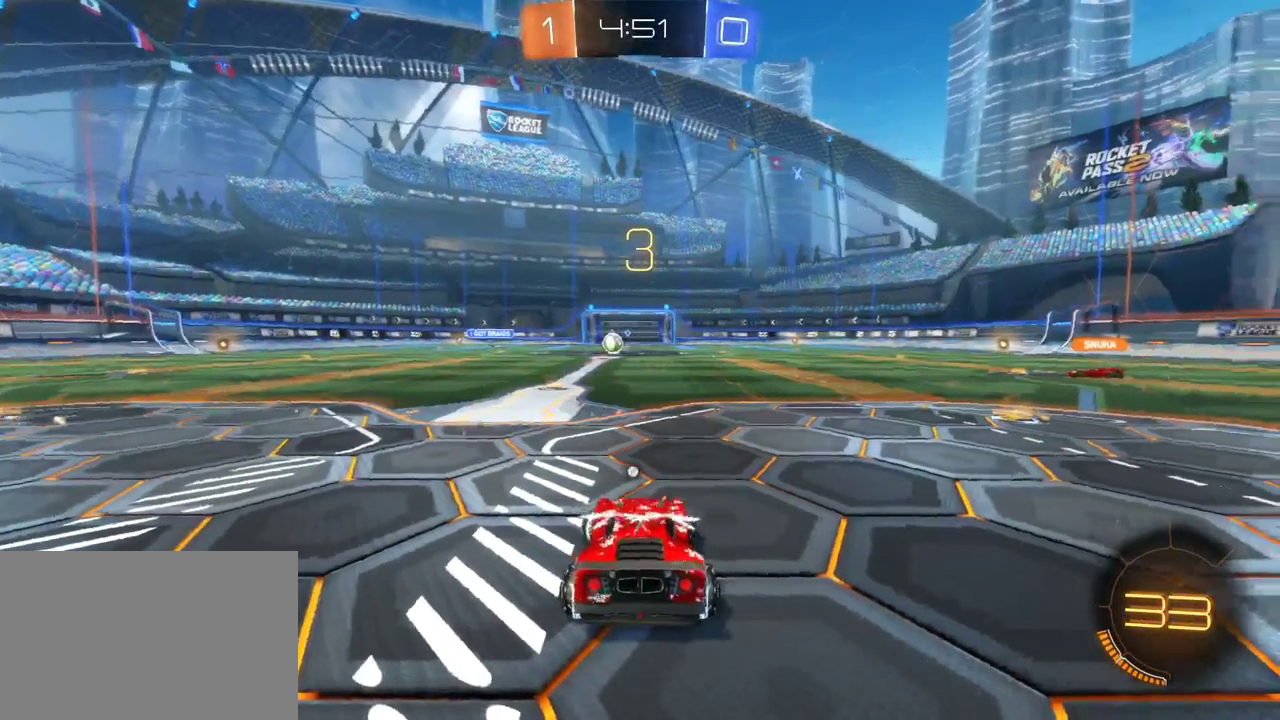
{"buttons": ["R2"], "left_stick": "right", "right_stick": "center", "events": []}
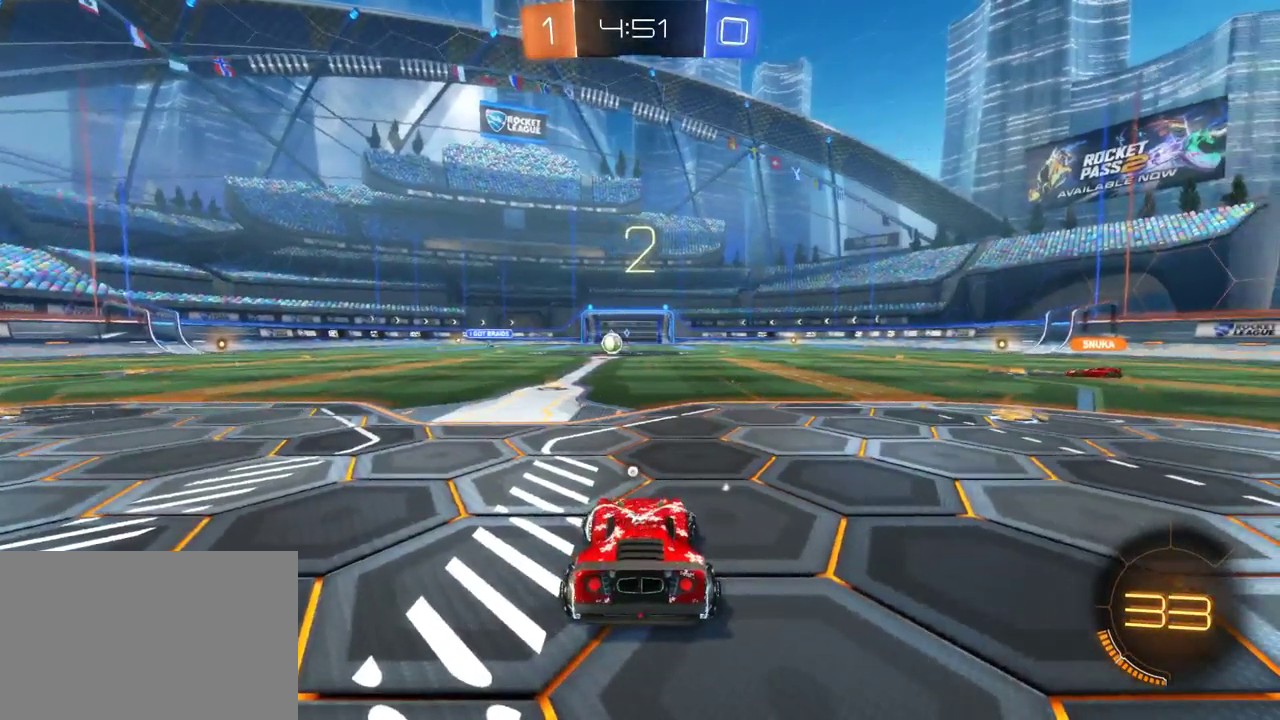
{"buttons": ["R2"], "left_stick": "down-right", "right_stick": "center", "events": [[83, "left_stick", "down-right"]]}
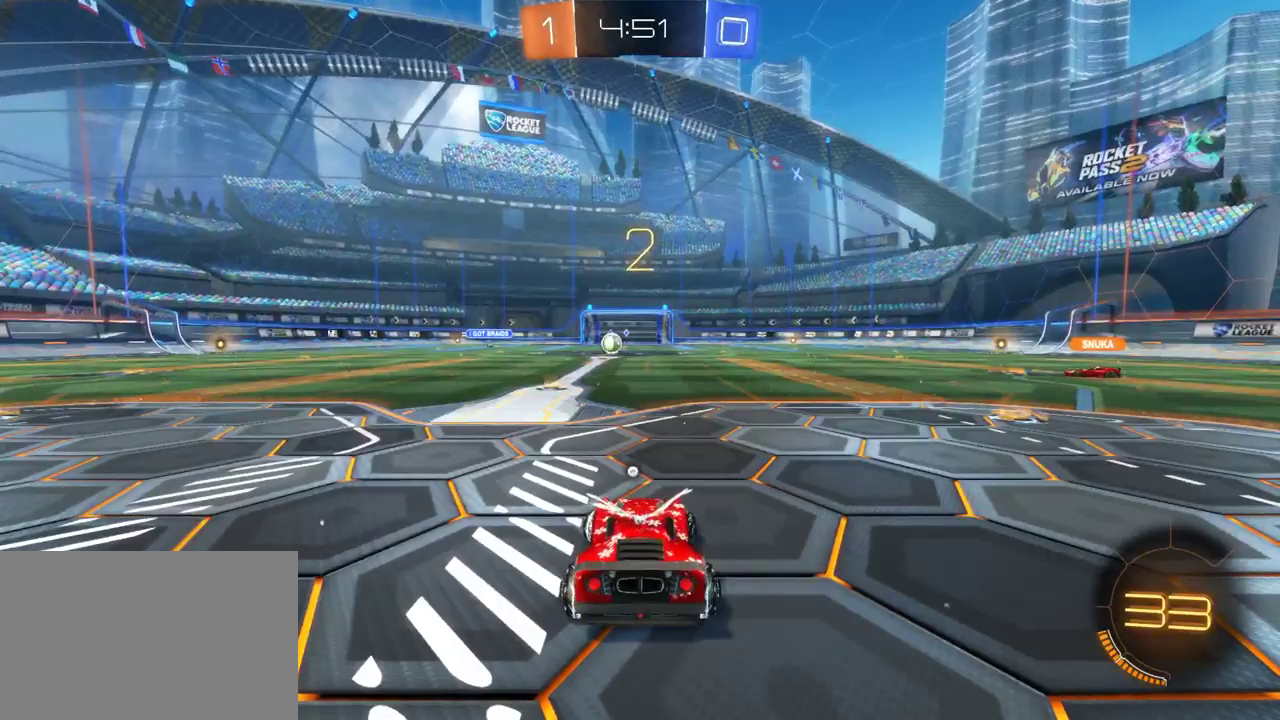
{"buttons": ["R2"], "left_stick": "down-right", "right_stick": "center", "events": []}
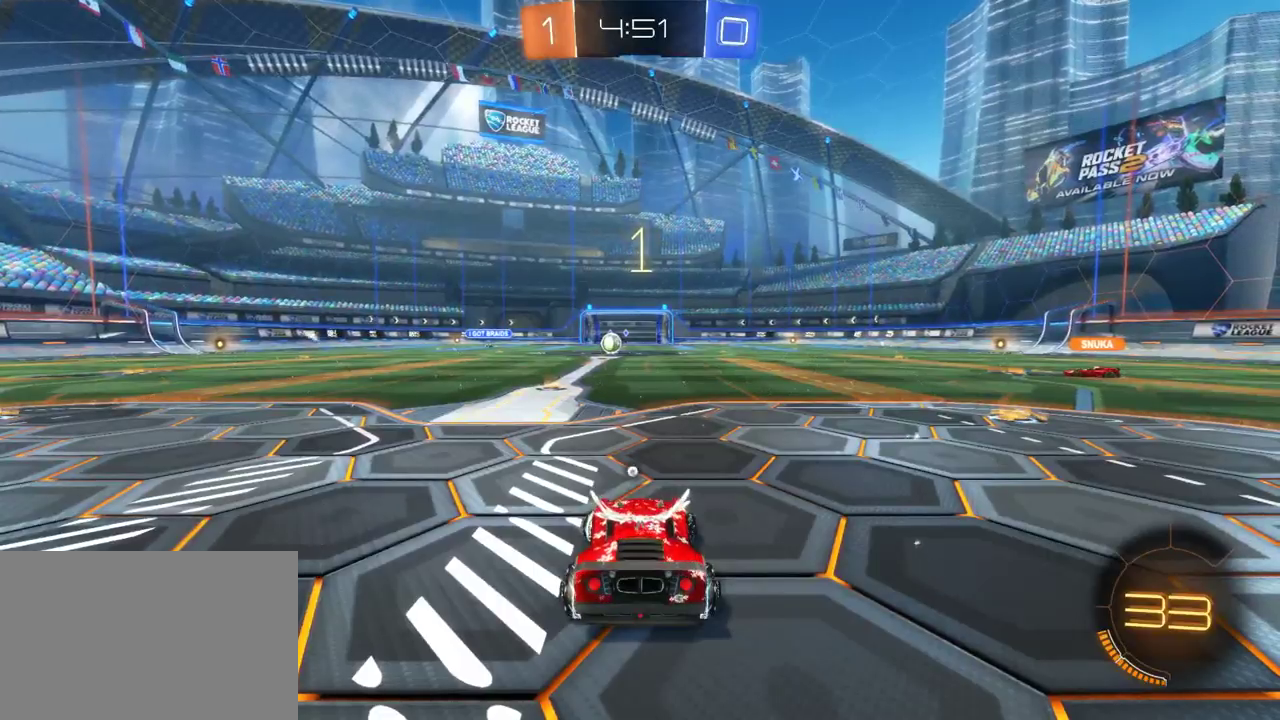
{"buttons": ["R2"], "left_stick": "down-right", "right_stick": "center", "events": []}
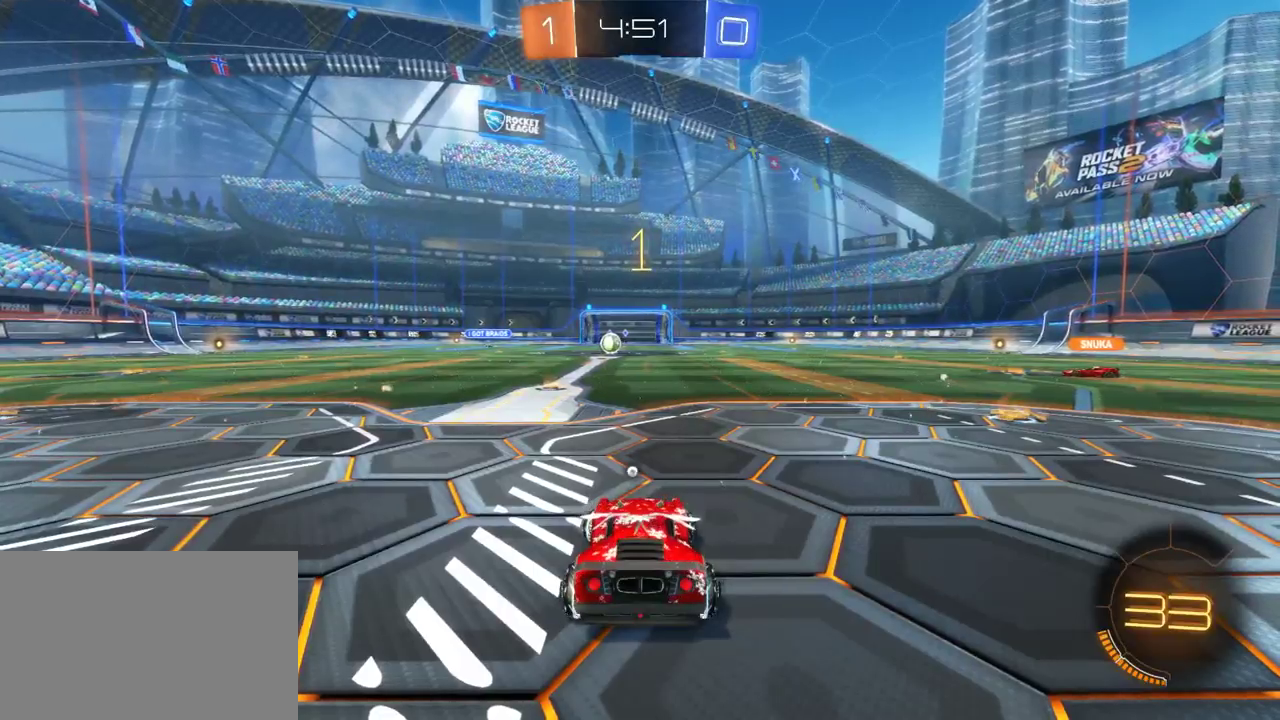
{"buttons": ["R2"], "left_stick": "down-right", "right_stick": "center", "events": []}
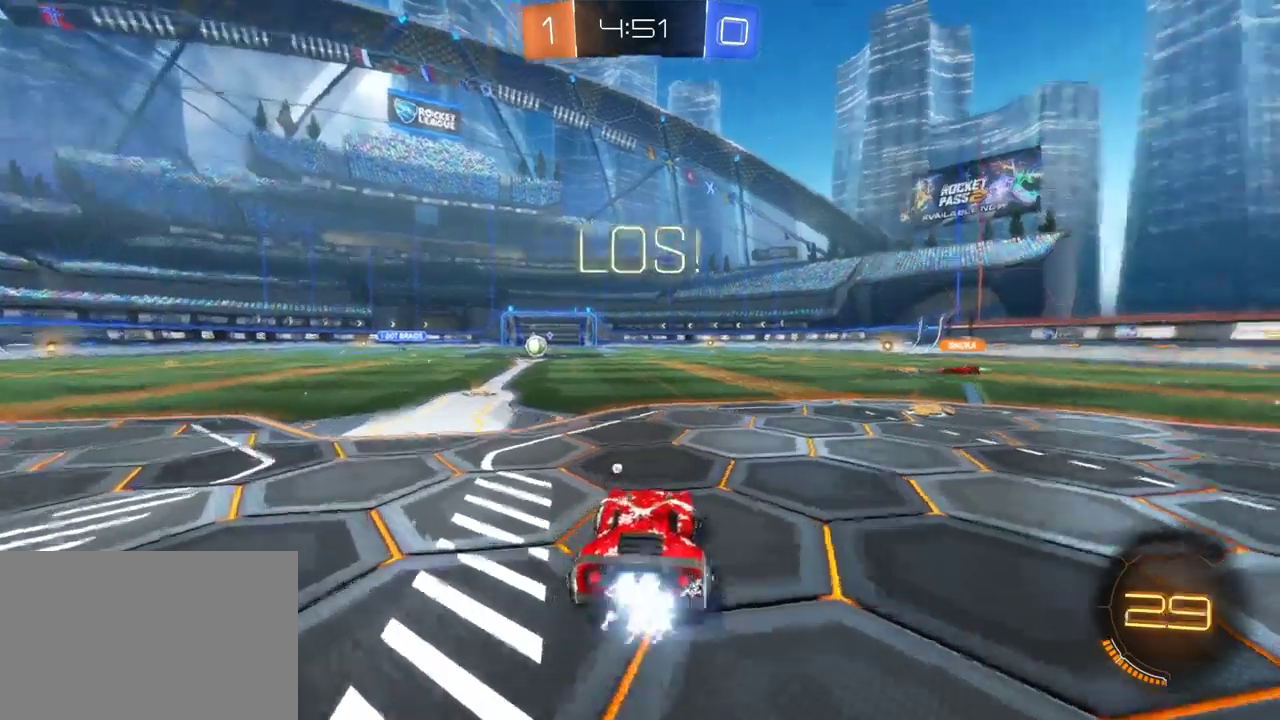
{"buttons": ["R2"], "left_stick": "down-right", "right_stick": "center", "events": []}
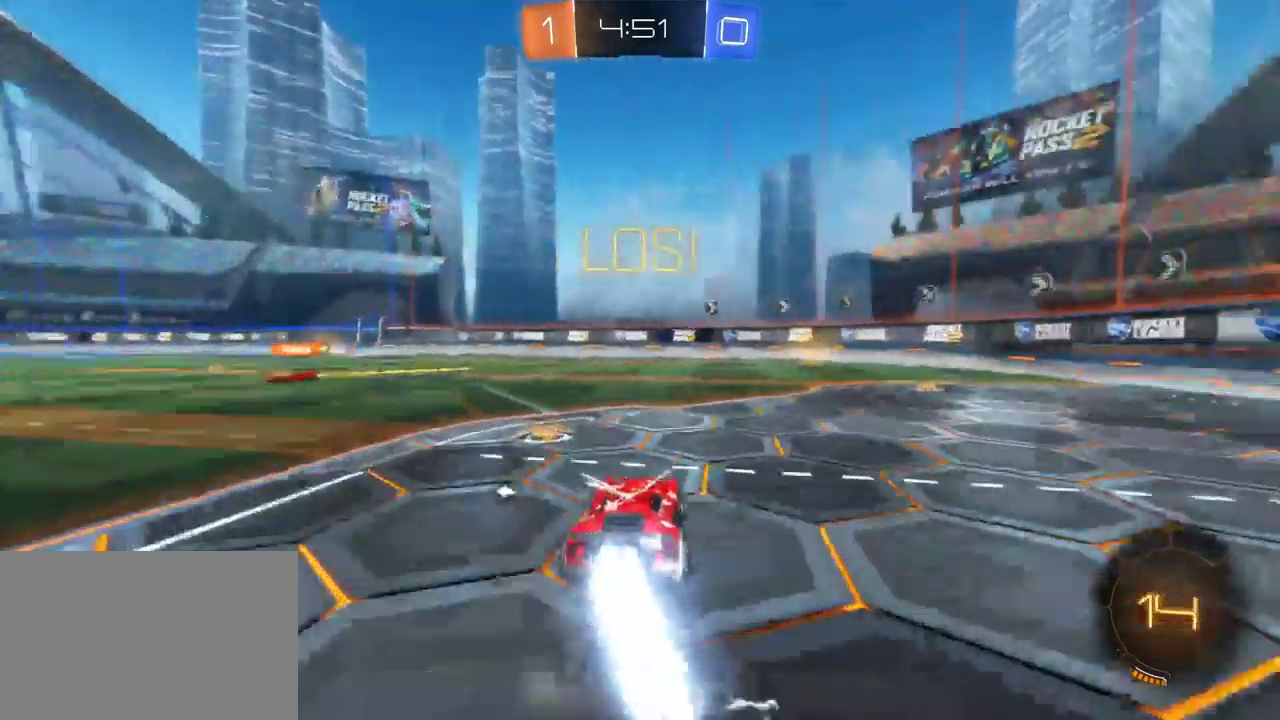
{"buttons": ["TRIANGLE", "R2"], "left_stick": "center", "right_stick": "center", "events": [[167, "left_stick", "up-right"], [217, "left_stick", "up"], [250, "CROSS", "down"], [333, "CROSS", "up"], [467, "TRIANGLE", "down"], [467, "left_stick", "center"]]}
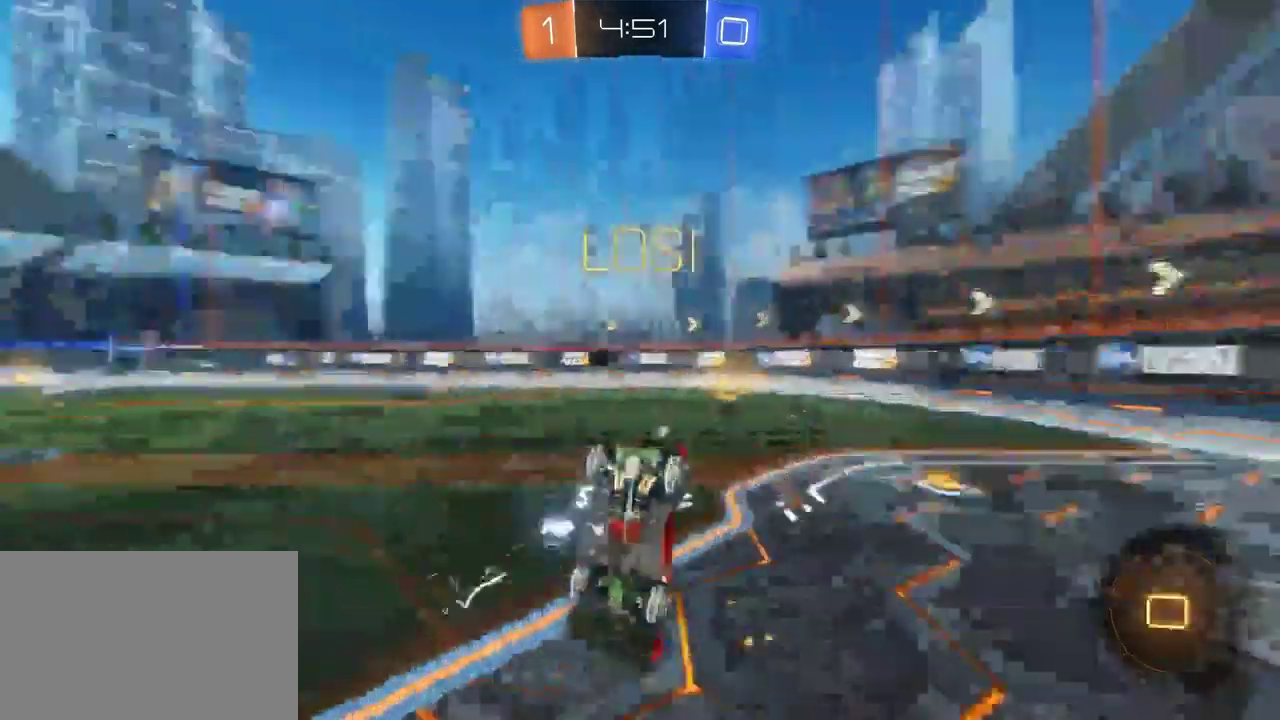
{"buttons": ["R2"], "left_stick": "left", "right_stick": "center", "events": [[83, "left_stick", "left"], [217, "TRIANGLE", "up"]]}
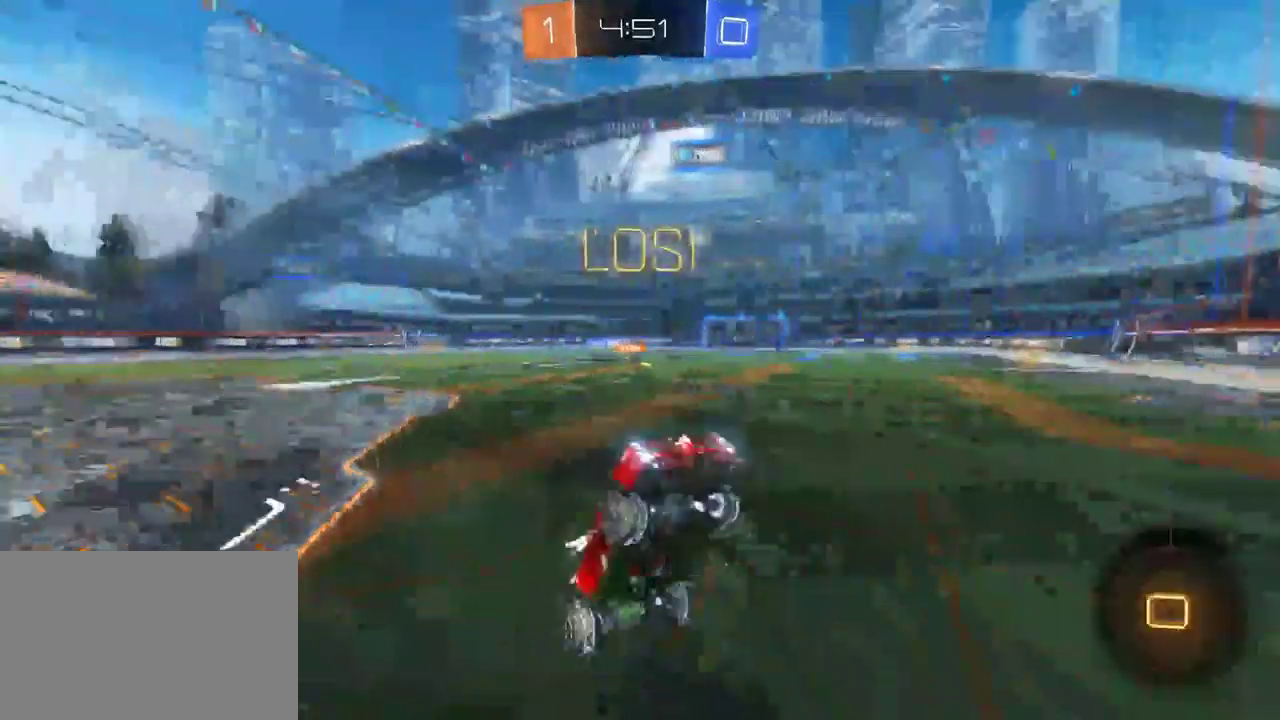
{"buttons": ["R2"], "left_stick": "left", "right_stick": "center", "events": [[283, "SQUARE", "down"], [417, "SQUARE", "up"]]}
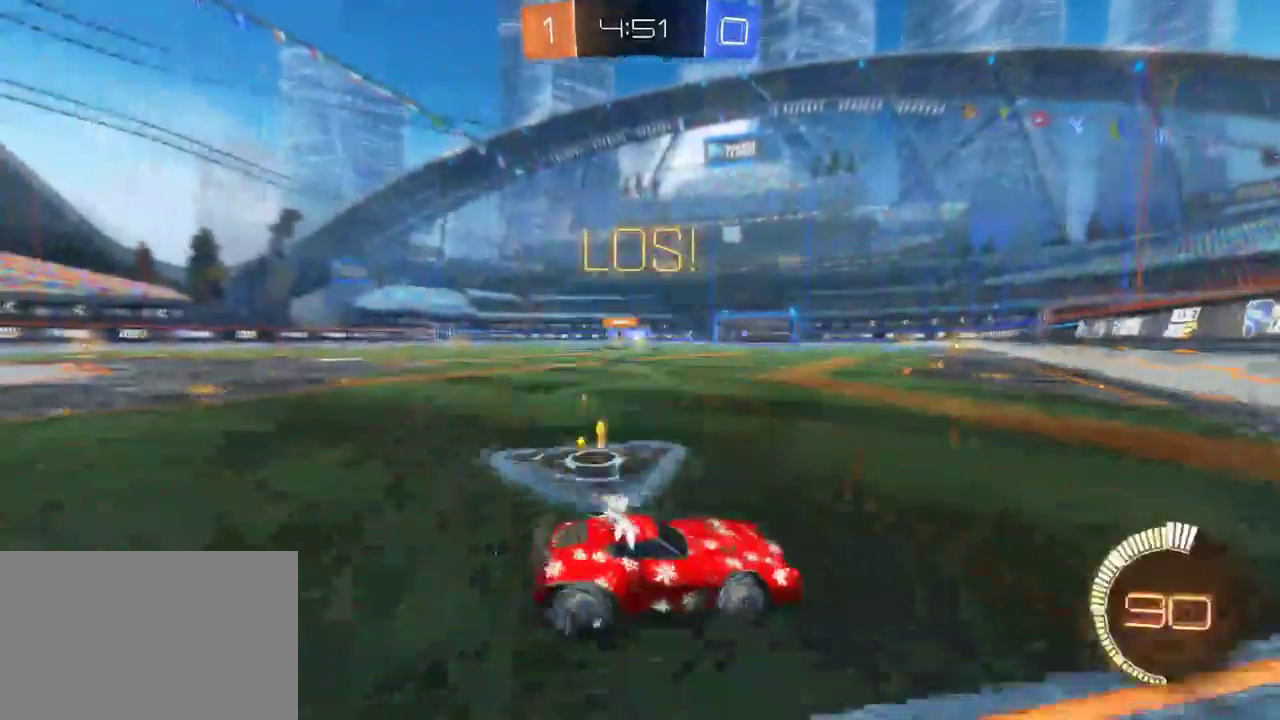
{"buttons": ["R2"], "left_stick": "center", "right_stick": "center", "events": [[217, "left_stick", "center"]]}
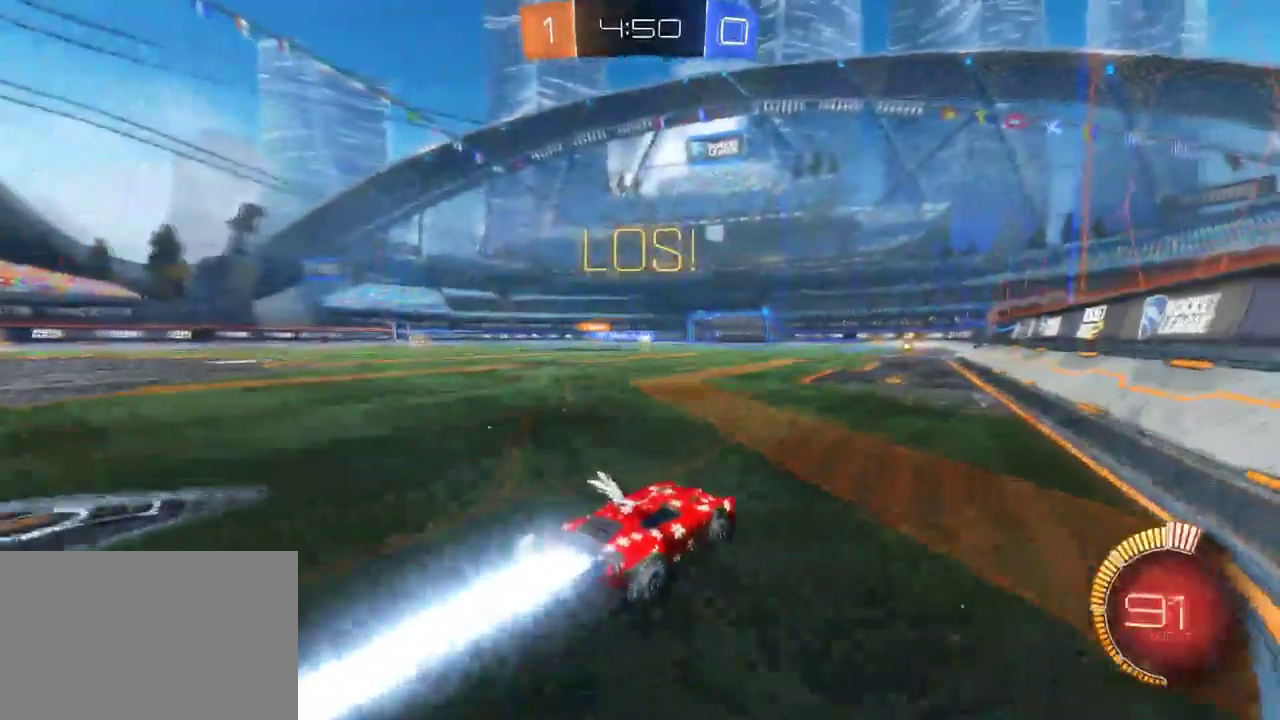
{"buttons": ["R2"], "left_stick": "left", "right_stick": "center", "events": [[400, "left_stick", "left"]]}
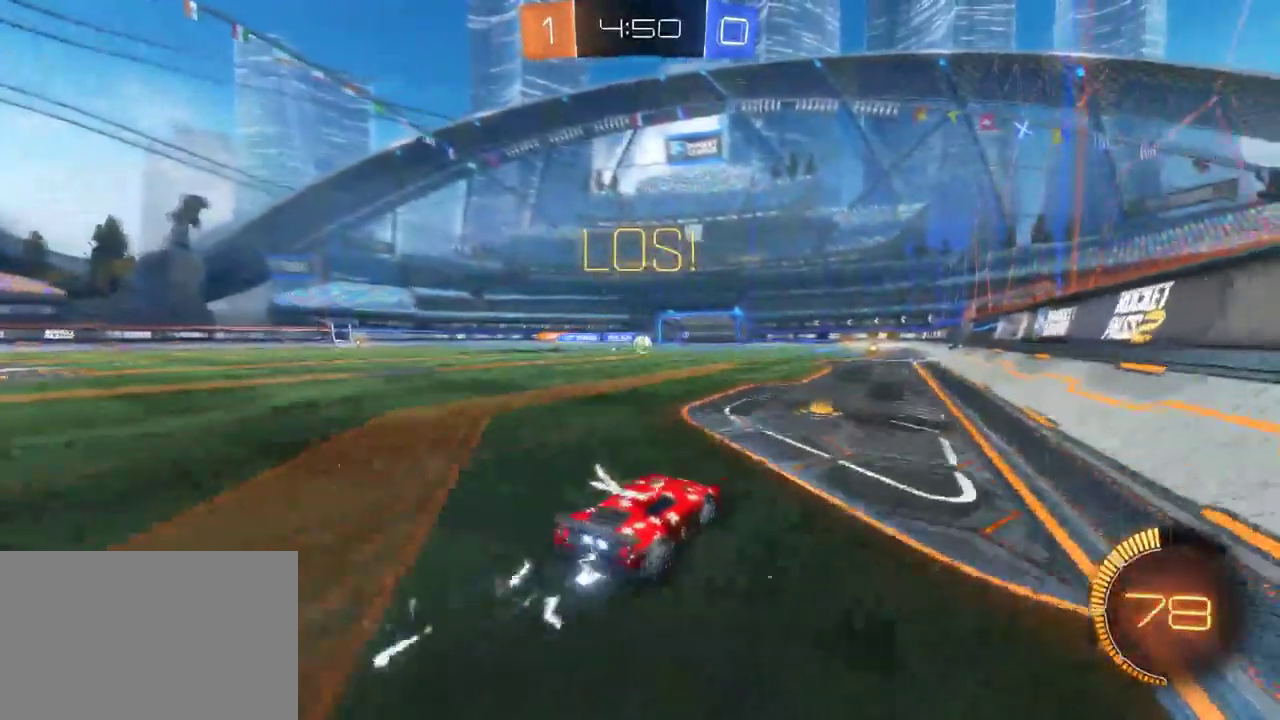
{"buttons": ["R2"], "left_stick": "right", "right_stick": "center", "events": [[50, "left_stick", "center"], [250, "R2", "up"], [300, "L2", "down"], [300, "left_stick", "right"], [400, "R2", "down"], [450, "L2", "up"]]}
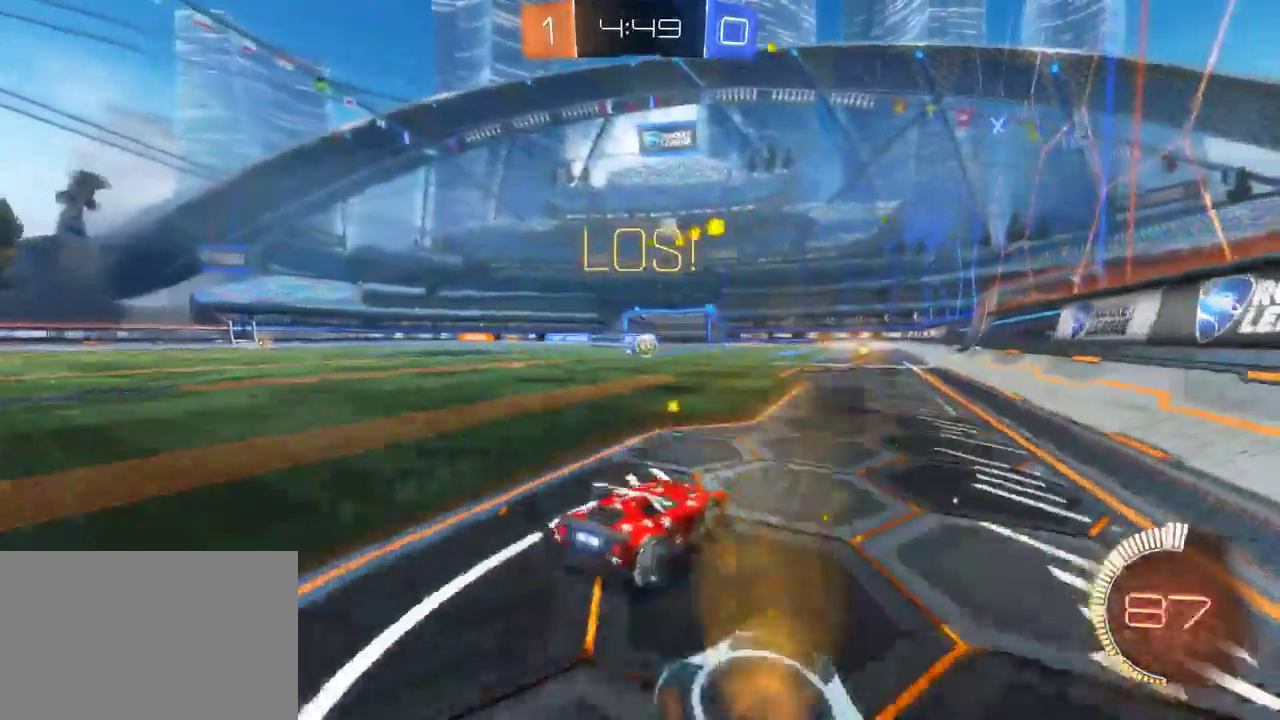
{"buttons": [], "left_stick": "center", "right_stick": "center", "events": [[100, "left_stick", "left"], [133, "R2", "up"], [233, "left_stick", "center"], [300, "left_stick", "down-right"], [483, "left_stick", "center"]]}
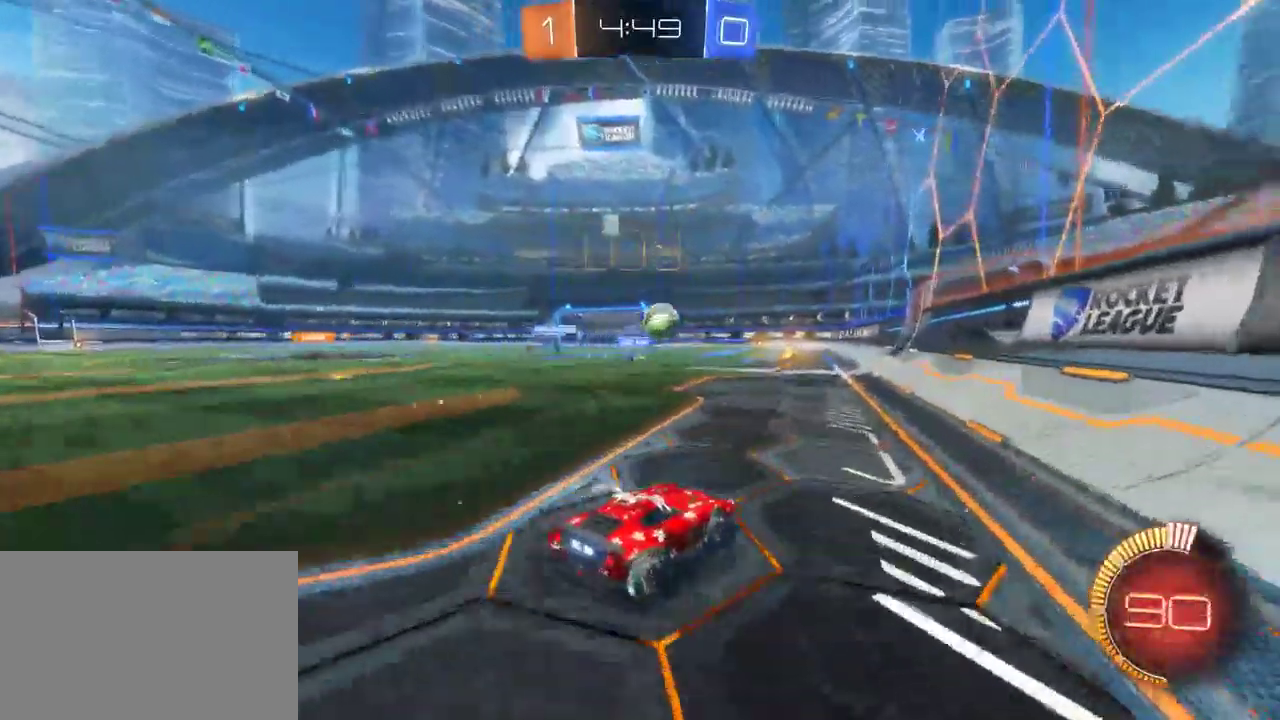
{"buttons": ["R2"], "left_stick": "left", "right_stick": "center", "events": [[17, "L2", "down"], [67, "left_stick", "left"], [117, "R2", "down"], [150, "SQUARE", "down"], [200, "L2", "up"], [500, "SQUARE", "up"]]}
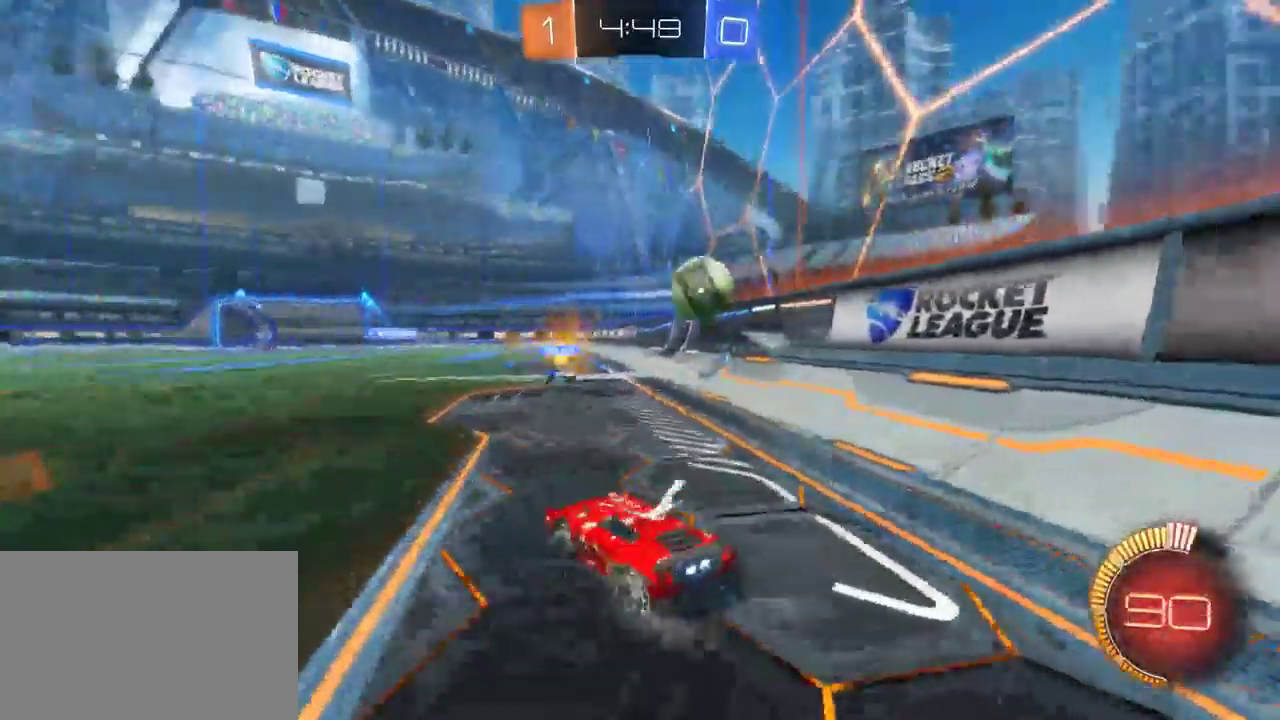
{"buttons": ["R2"], "left_stick": "left", "right_stick": "center", "events": []}
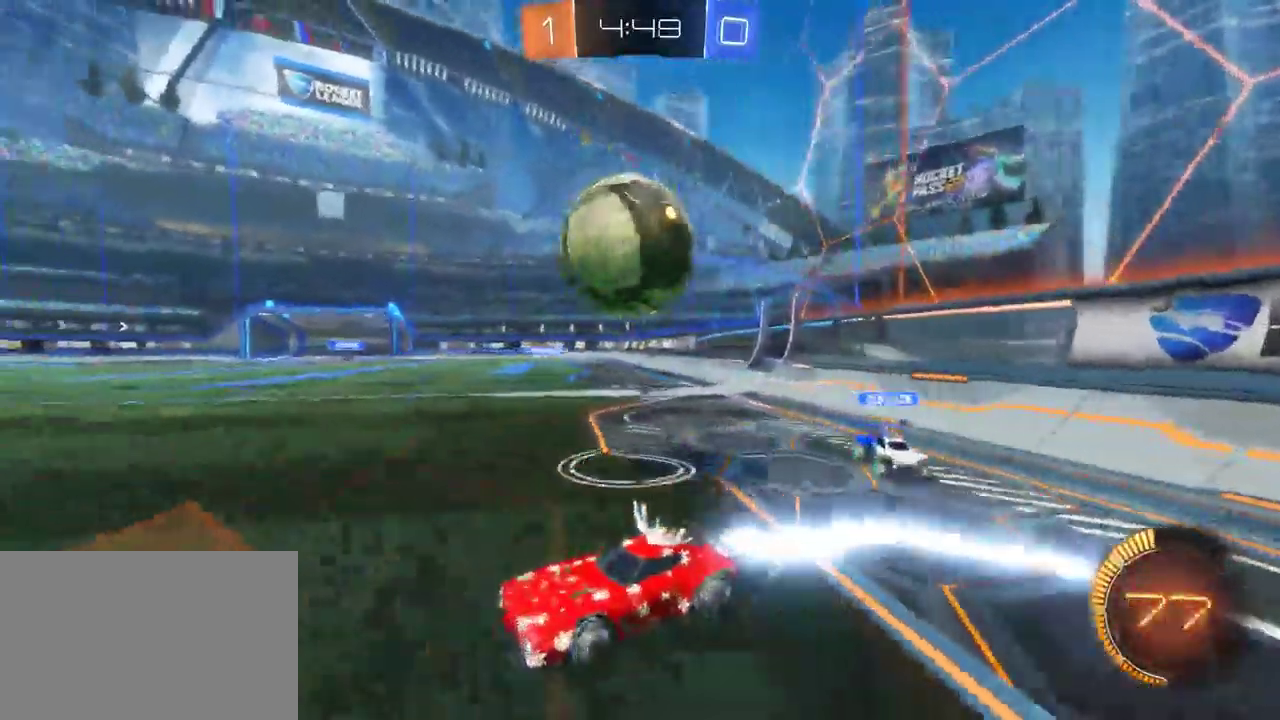
{"buttons": ["R2"], "left_stick": "right", "right_stick": "center", "events": [[67, "left_stick", "center"], [300, "left_stick", "right"]]}
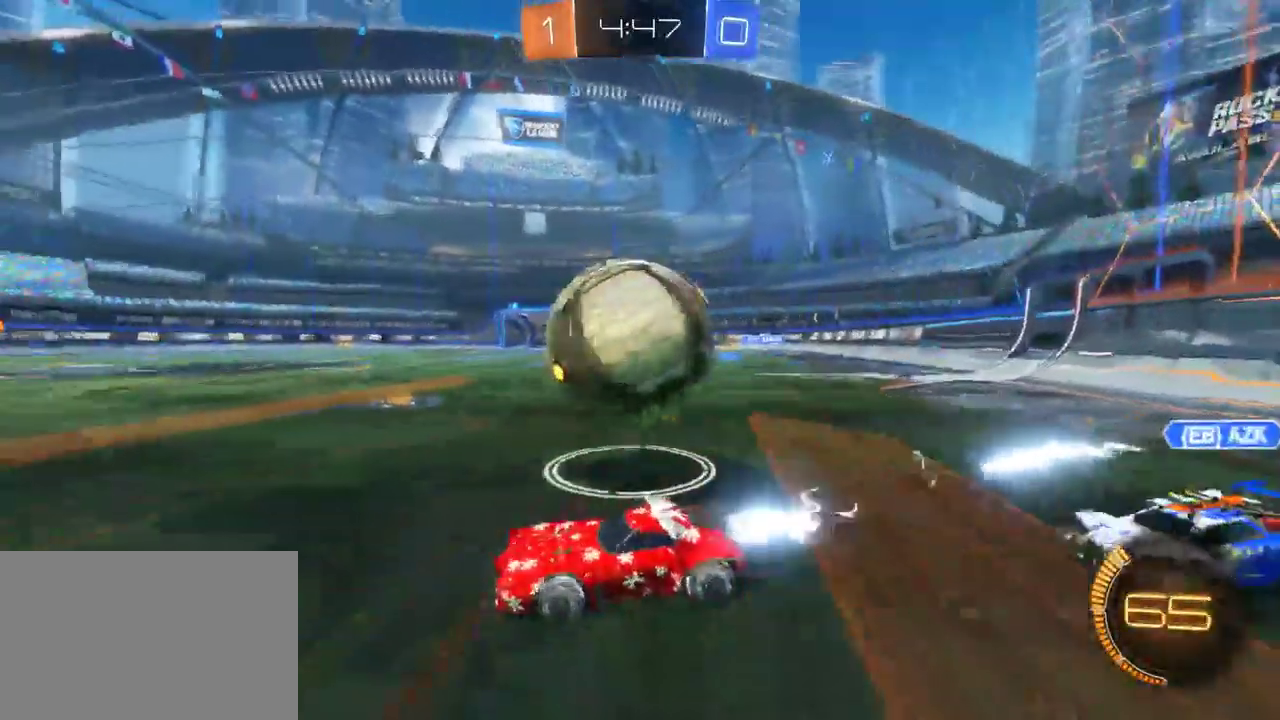
{"buttons": ["R2"], "left_stick": "left", "right_stick": "center", "events": [[217, "SQUARE", "down"], [317, "SQUARE", "up"], [383, "left_stick", "left"]]}
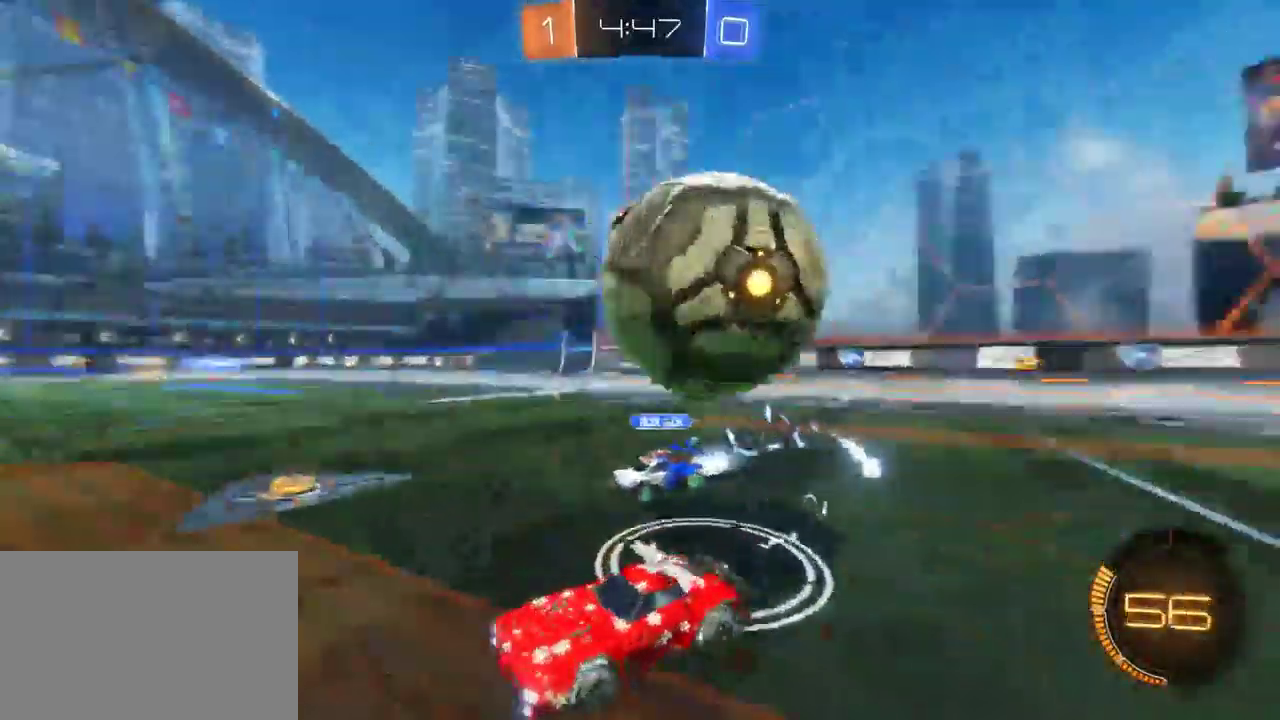
{"buttons": ["SQUARE", "R2"], "left_stick": "left", "right_stick": "center", "events": [[467, "SQUARE", "down"]]}
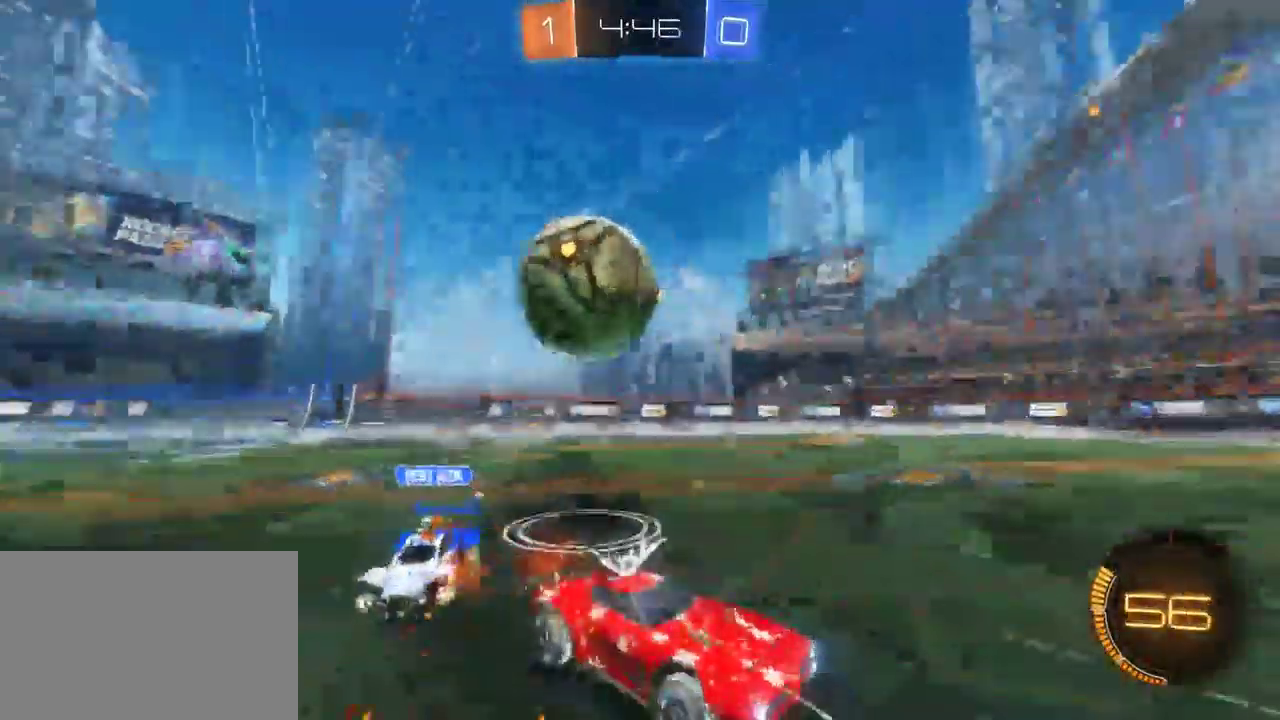
{"buttons": ["SQUARE", "R2"], "left_stick": "left", "right_stick": "center", "events": []}